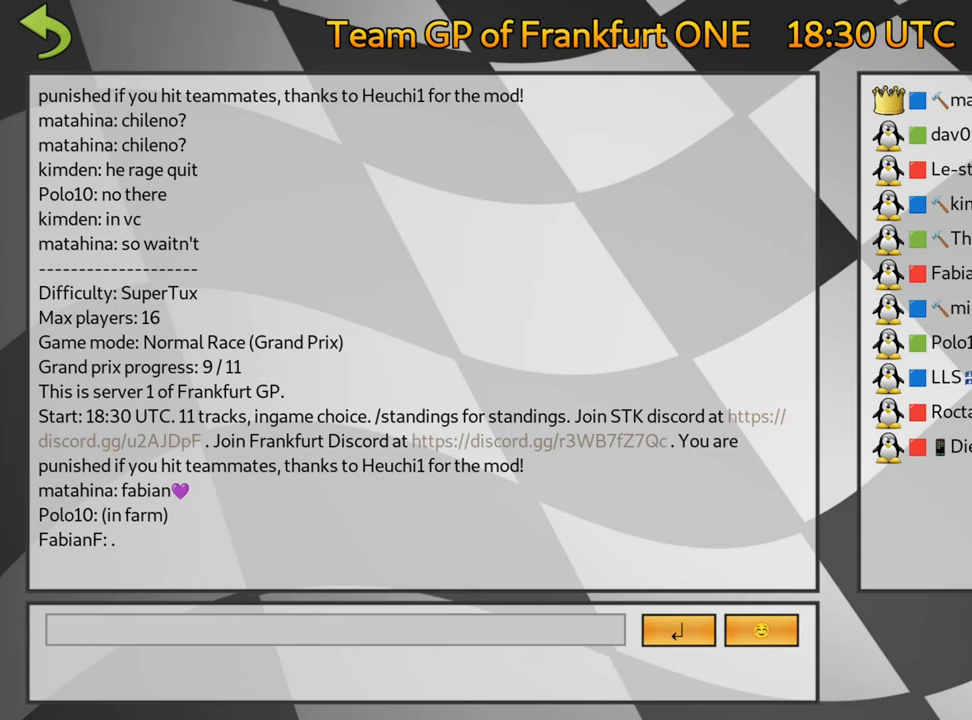
Gameplay with keyboard; each line is a JSON object with the keys held at the frame after it. "events" lists presses ("down") and releases ("up") of "down", "fire", "flag", "left", "look", "nitro", "right", "skid" and "up" between this image and that frame as [ms after this image, input, new state], when the widget could be followed in between. No other keys are recorded. Mouse input is not recorded. Key names are as the overlay labels them; some are game actions (e.g. jump) rather than physical keys.
{"keys": [], "events": [[300, "fire", "down"], [434, "fire", "up"]]}
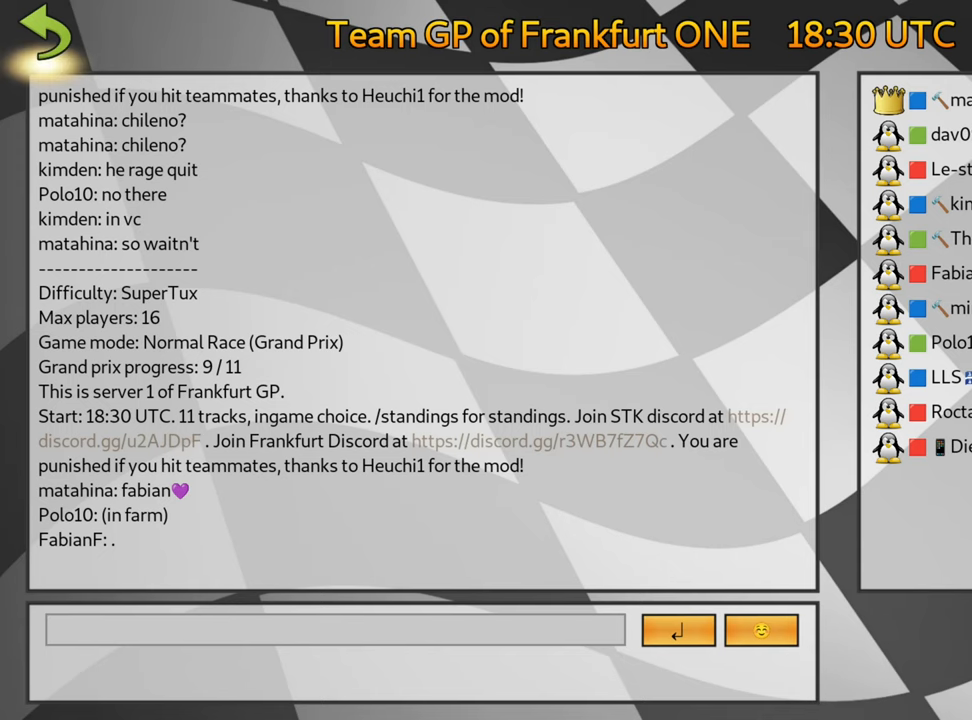
{"keys": [], "events": [[200, "fire", "down"], [300, "fire", "up"]]}
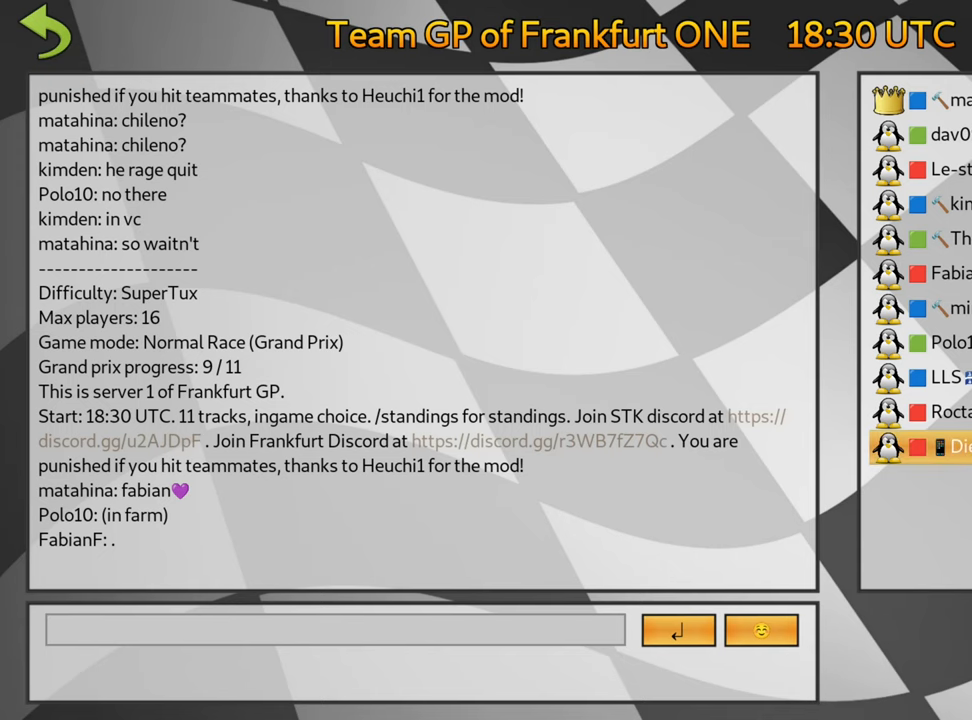
{"keys": [], "events": []}
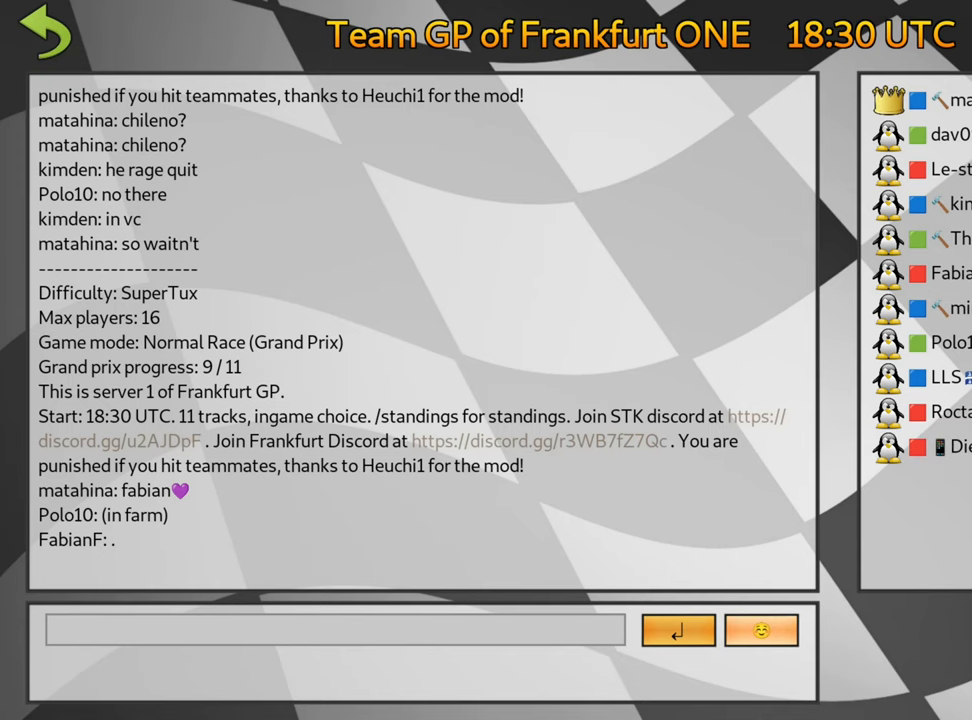
{"keys": [], "events": [[267, "left", "down"], [334, "left", "up"], [400, "left", "down"], [467, "left", "up"]]}